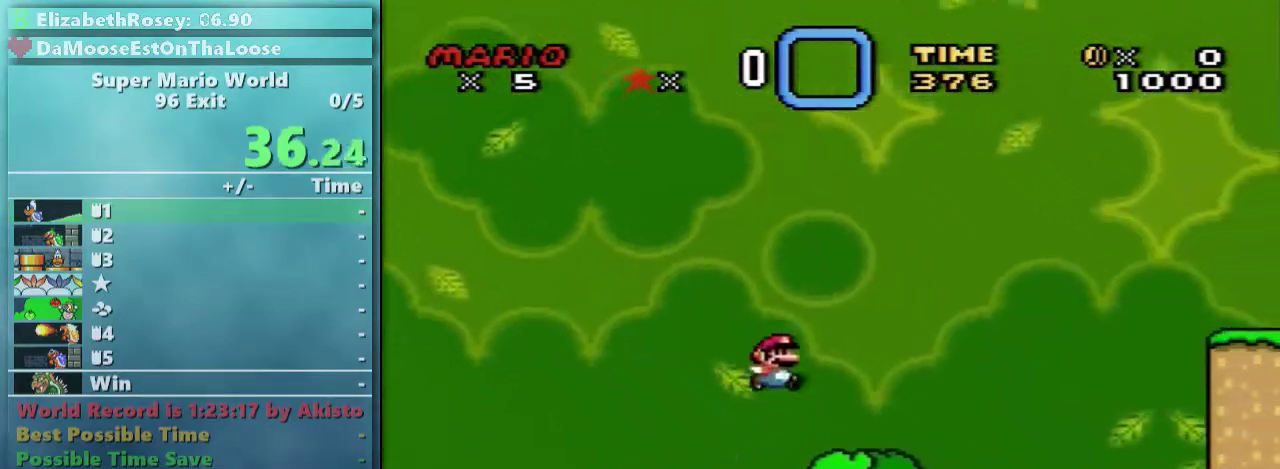
Gameplay with a controller (Nintendo layout); each line is a JSON object with the inputs held at the frame after it. "events" lists button and stick changes between this image and that frame as [ms after this image, input, new state], when the widget could be followed in between. Not read: L3 R3.
{"buttons": ["Y", "DPAD_RIGHT"], "events": []}
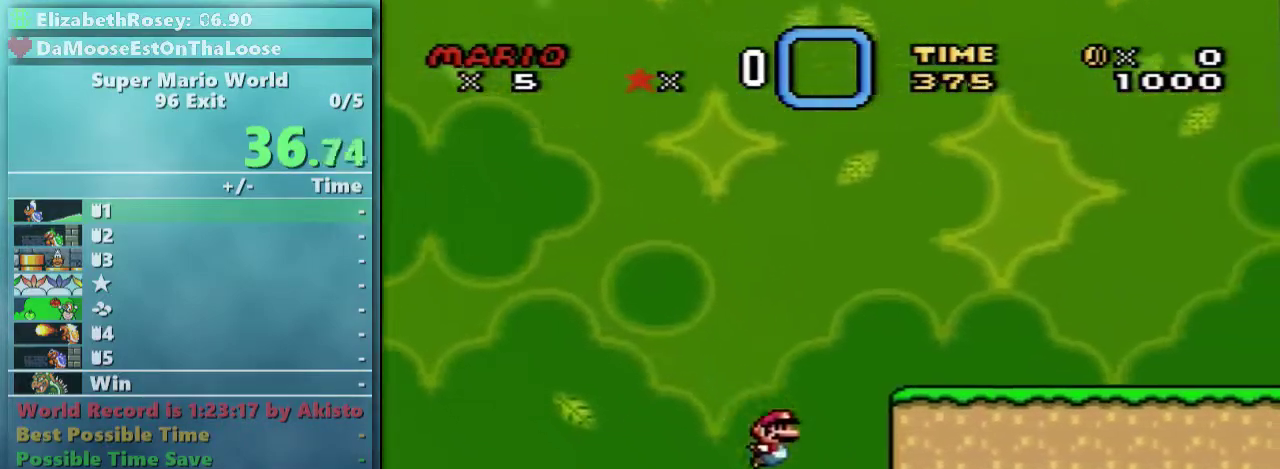
{"buttons": ["Y", "DPAD_RIGHT"], "events": [[100, "B", "down"], [200, "B", "up"]]}
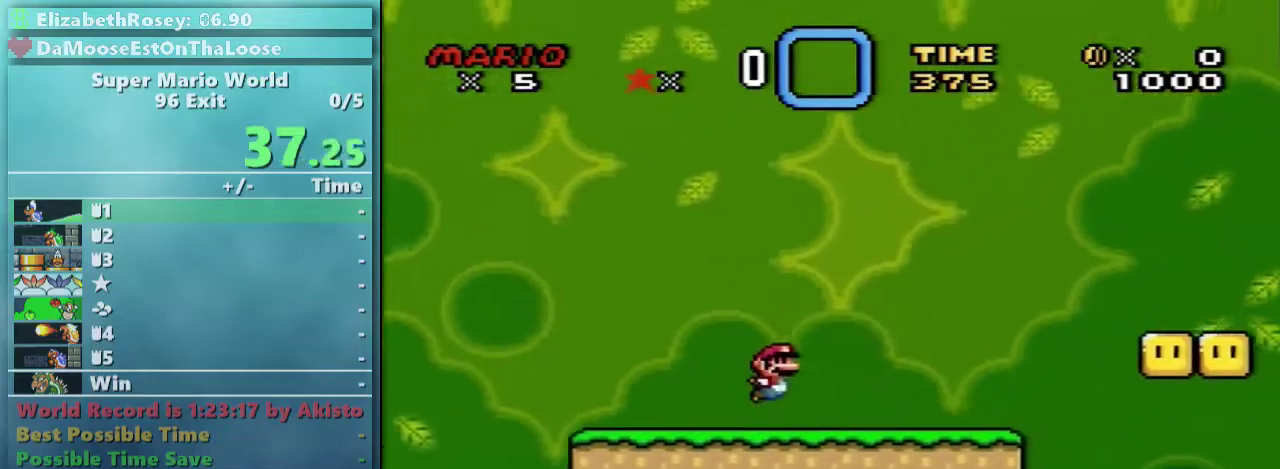
{"buttons": ["Y", "DPAD_RIGHT"], "events": [[100, "B", "down"], [200, "B", "up"]]}
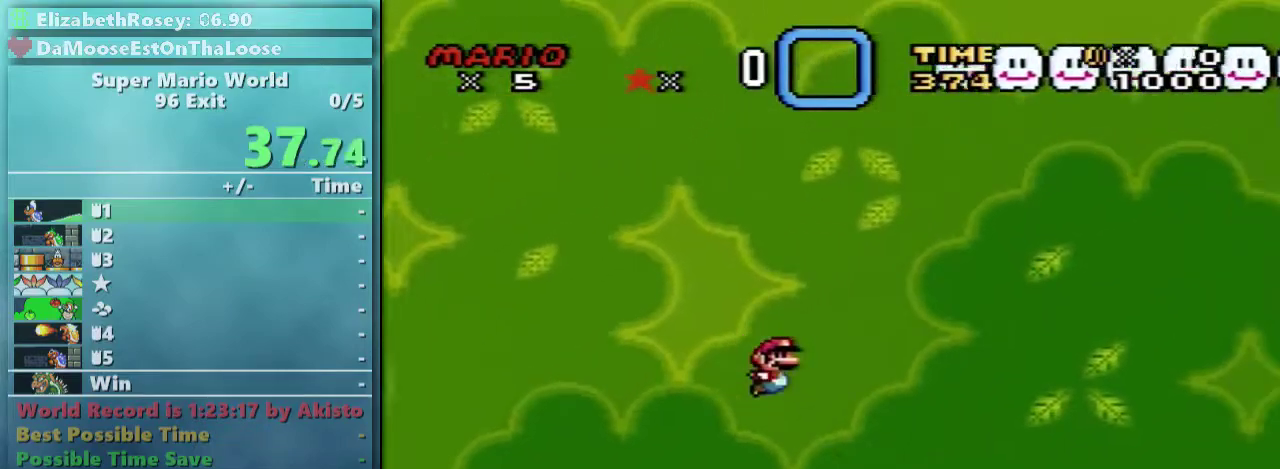
{"buttons": ["B", "Y", "DPAD_RIGHT"], "events": [[150, "B", "down"]]}
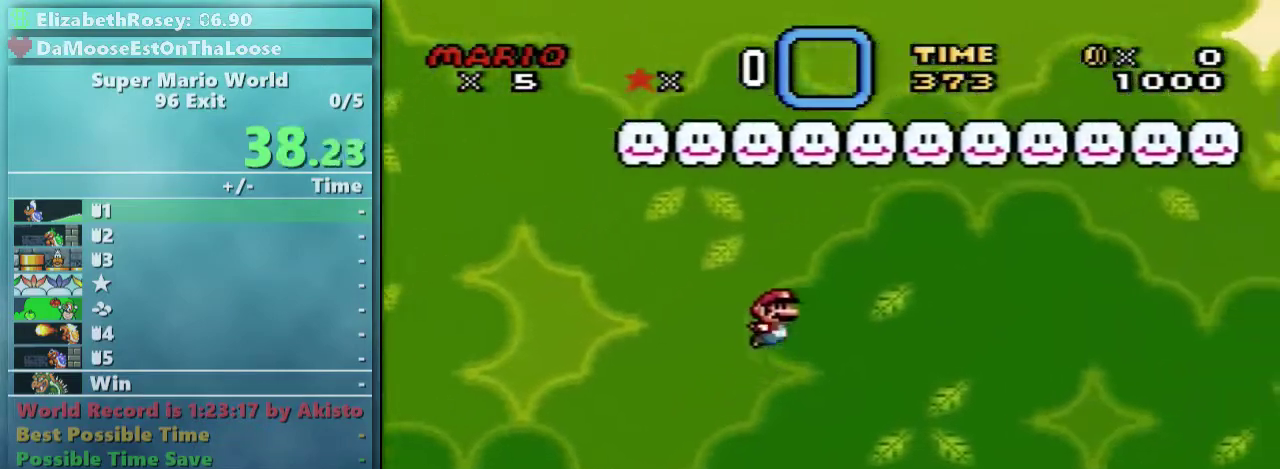
{"buttons": ["Y", "DPAD_RIGHT"], "events": [[250, "B", "up"]]}
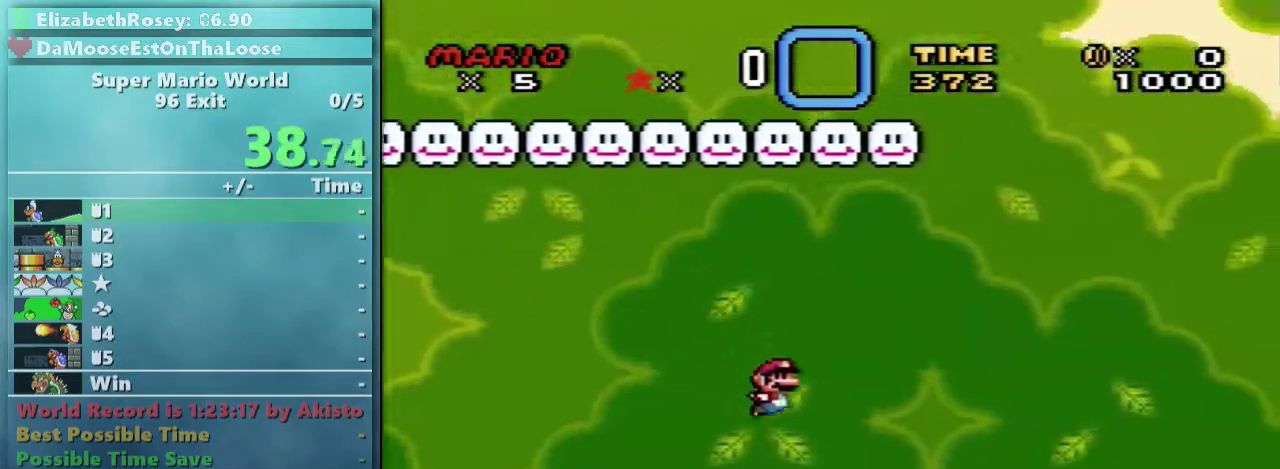
{"buttons": ["Y", "DPAD_RIGHT"], "events": [[350, "B", "down"], [450, "B", "up"]]}
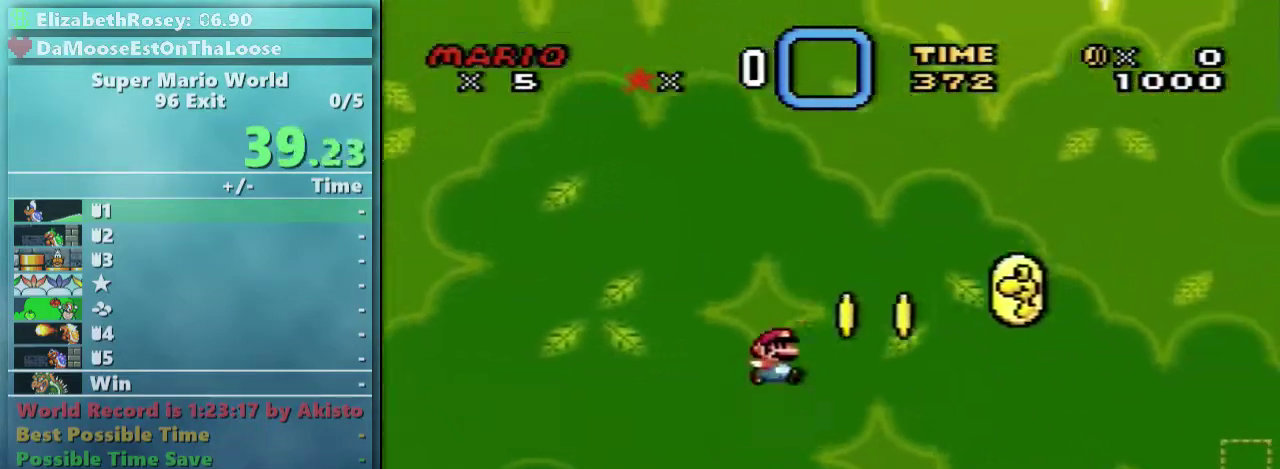
{"buttons": ["B", "Y", "DPAD_RIGHT"], "events": [[500, "B", "down"]]}
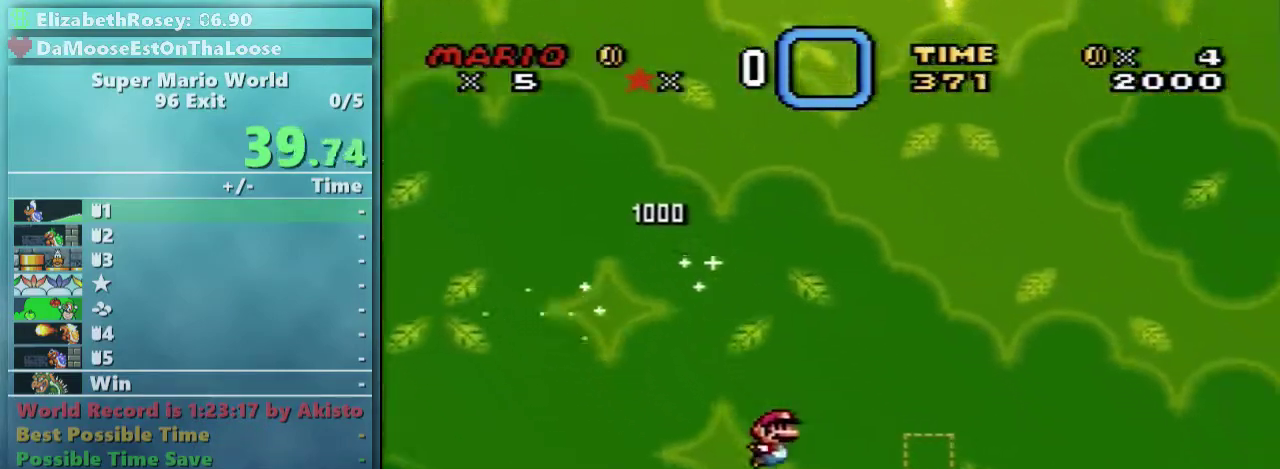
{"buttons": ["B", "Y", "DPAD_RIGHT"], "events": []}
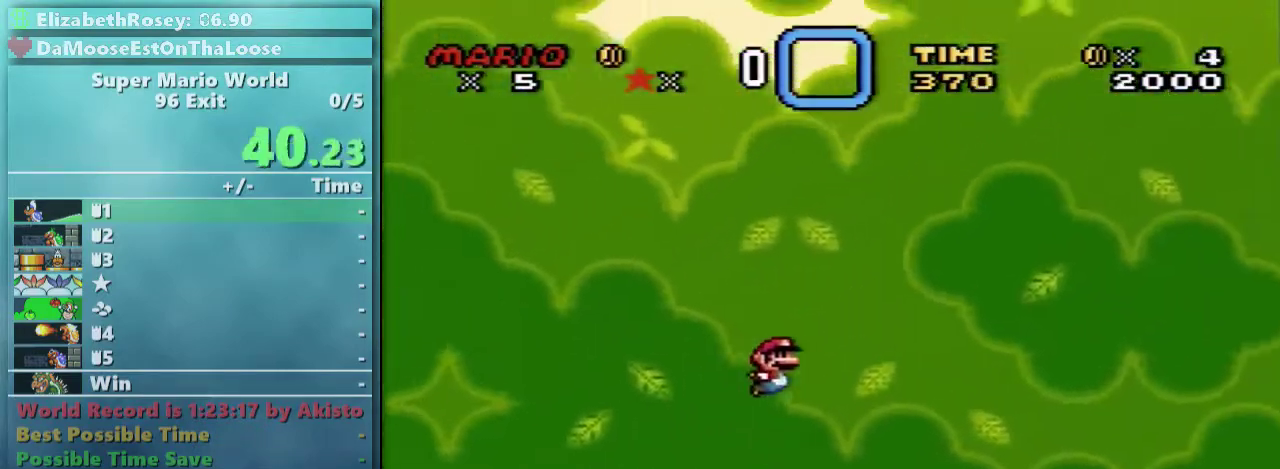
{"buttons": ["B", "Y", "DPAD_RIGHT"], "events": []}
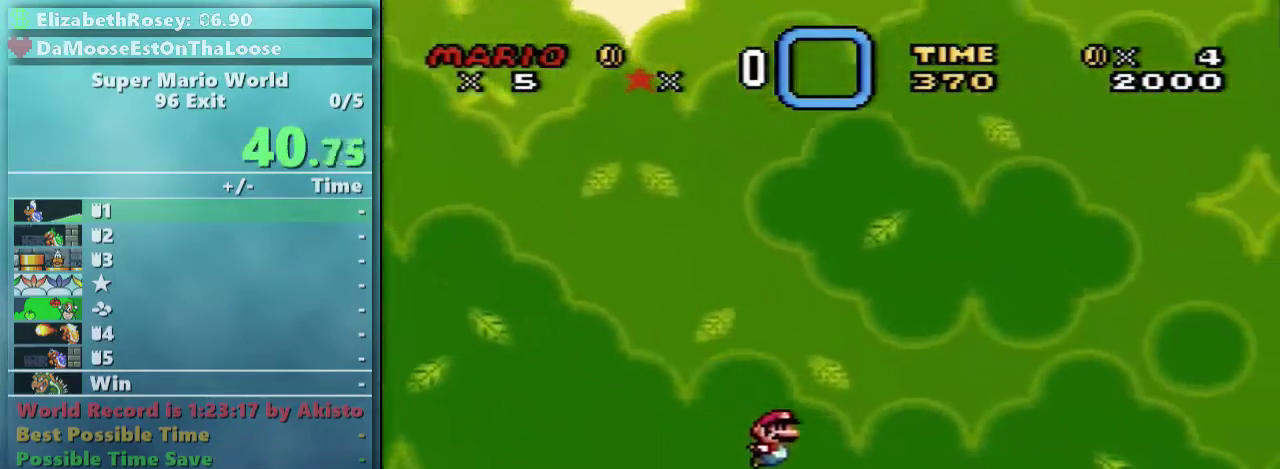
{"buttons": ["Y", "DPAD_RIGHT"], "events": [[400, "B", "up"]]}
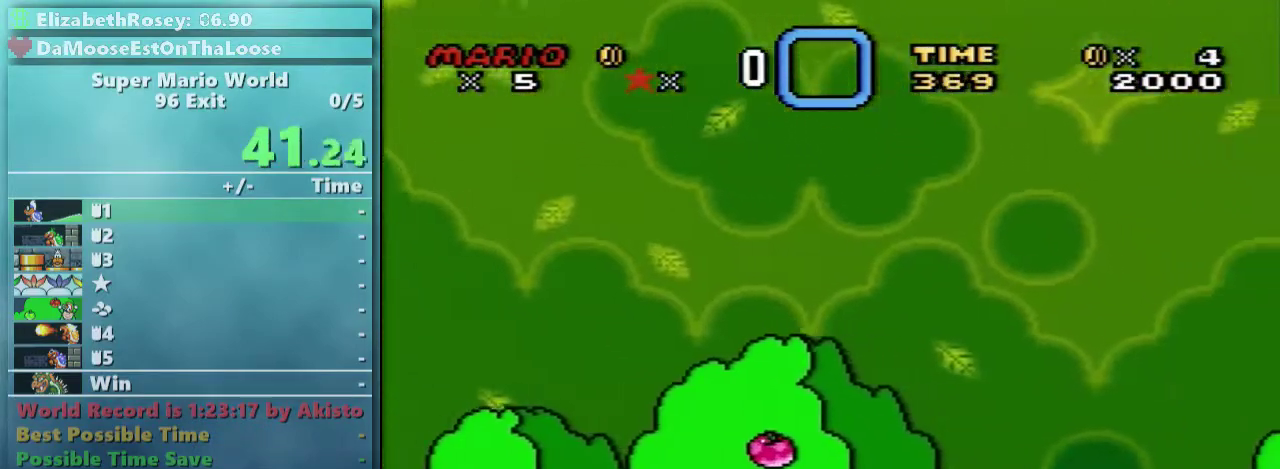
{"buttons": ["Y", "DPAD_RIGHT"], "events": [[100, "B", "down"], [200, "B", "up"]]}
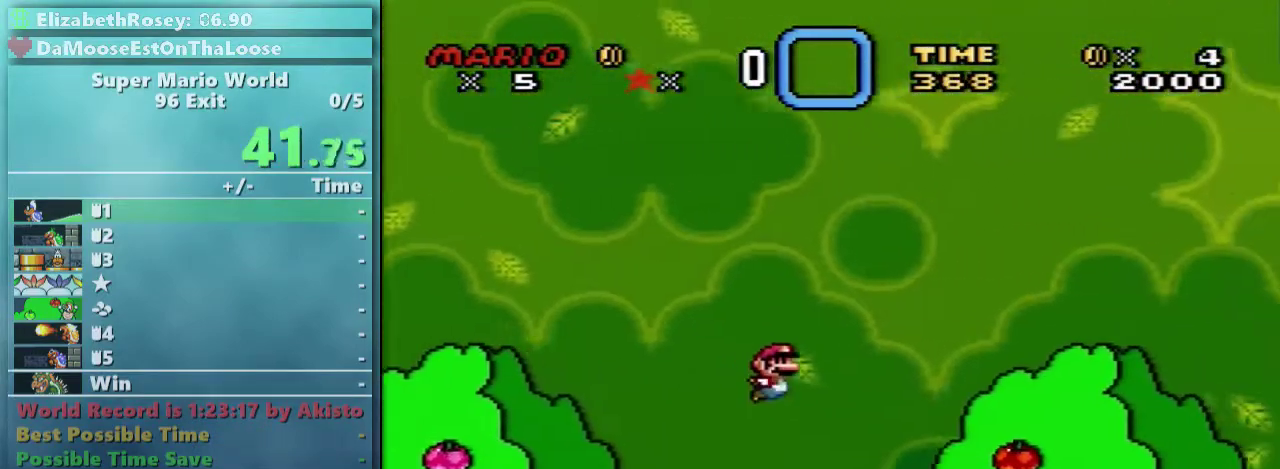
{"buttons": ["B", "Y", "DPAD_RIGHT"], "events": [[450, "B", "down"]]}
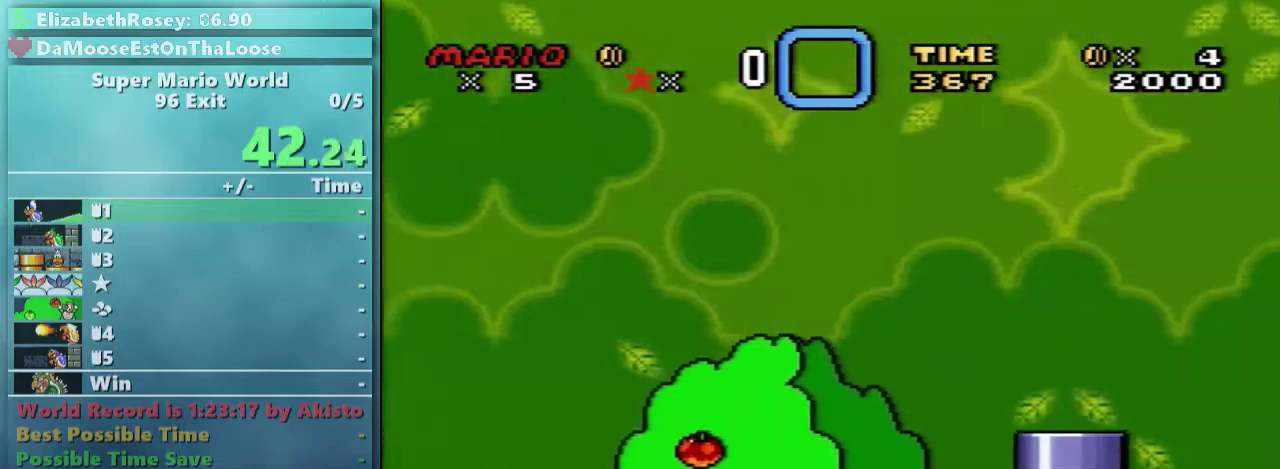
{"buttons": ["Y", "DPAD_RIGHT"], "events": [[250, "B", "up"]]}
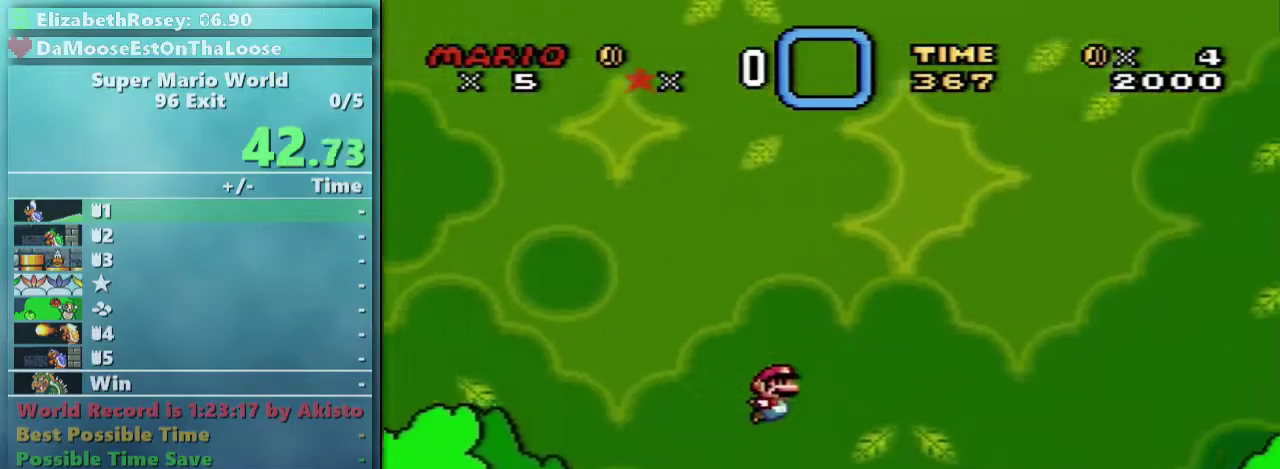
{"buttons": ["Y", "DPAD_RIGHT"], "events": [[300, "B", "down"], [450, "B", "up"]]}
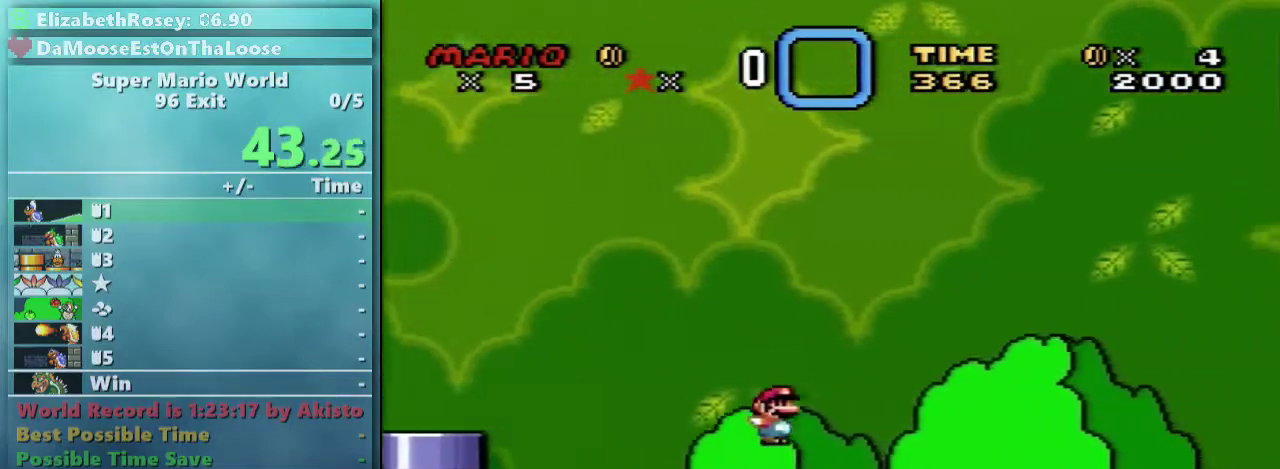
{"buttons": ["B", "Y", "DPAD_RIGHT"], "events": [[500, "B", "down"]]}
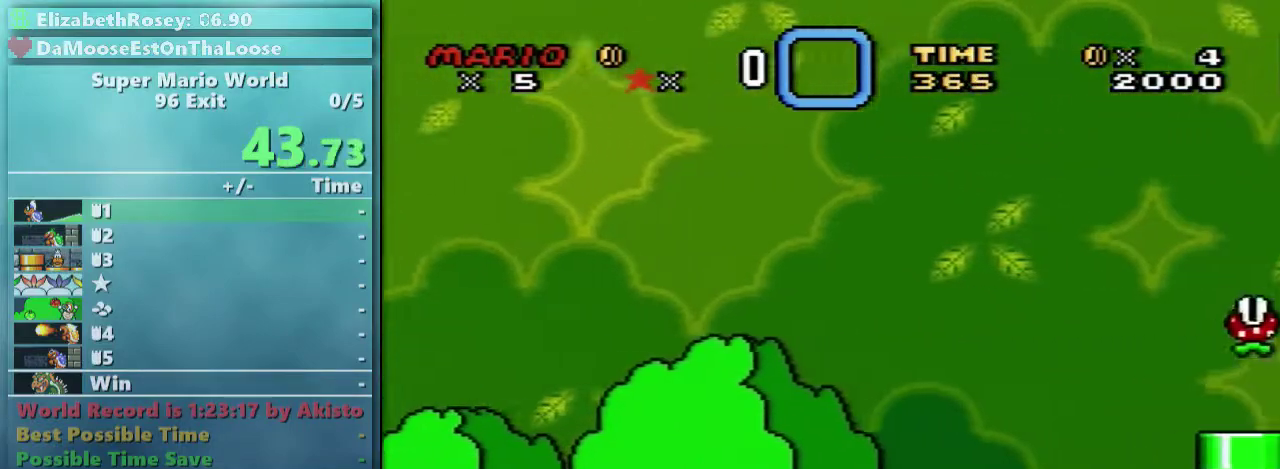
{"buttons": ["Y", "DPAD_RIGHT"], "events": [[400, "B", "up"]]}
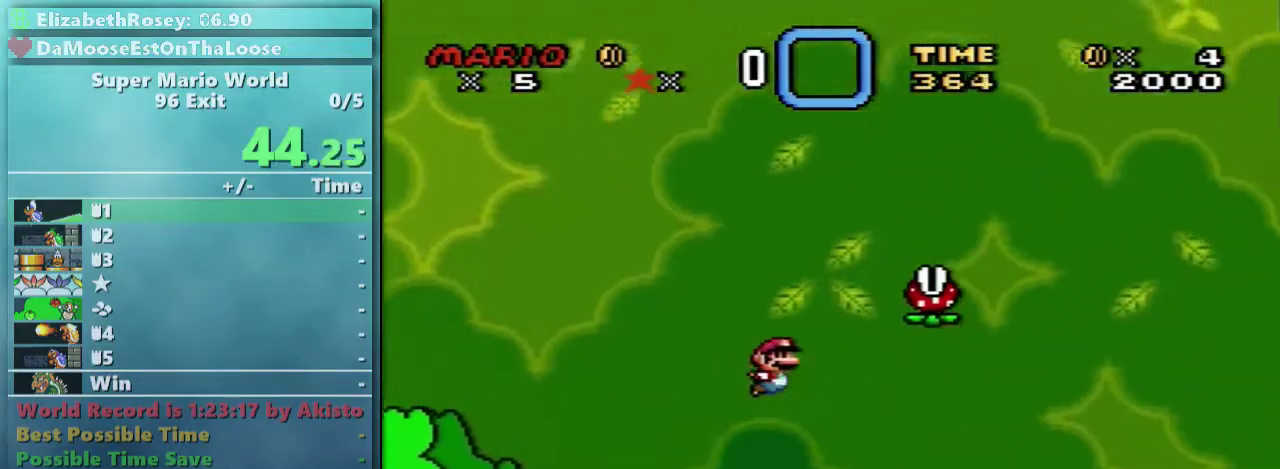
{"buttons": ["B", "Y", "DPAD_RIGHT"], "events": [[250, "B", "down"]]}
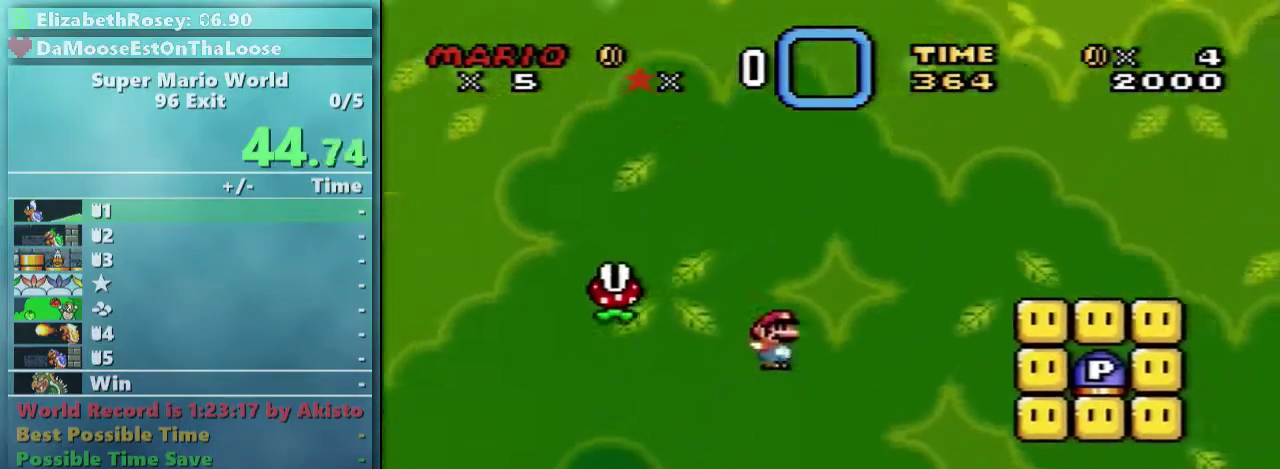
{"buttons": ["Y", "DPAD_RIGHT"], "events": [[200, "B", "up"]]}
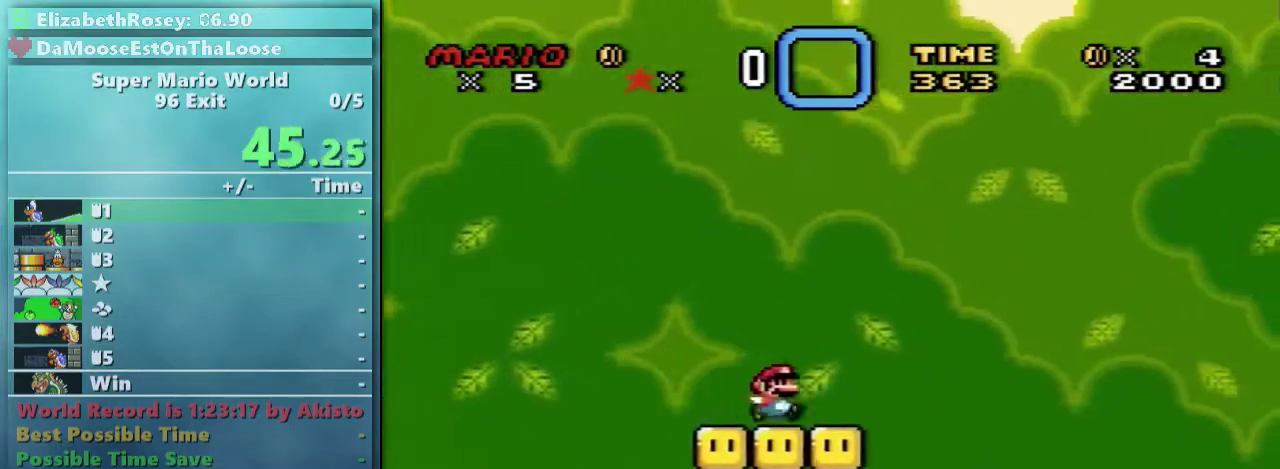
{"buttons": ["B", "Y"], "events": [[100, "B", "down"], [100, "DPAD_RIGHT", "up"]]}
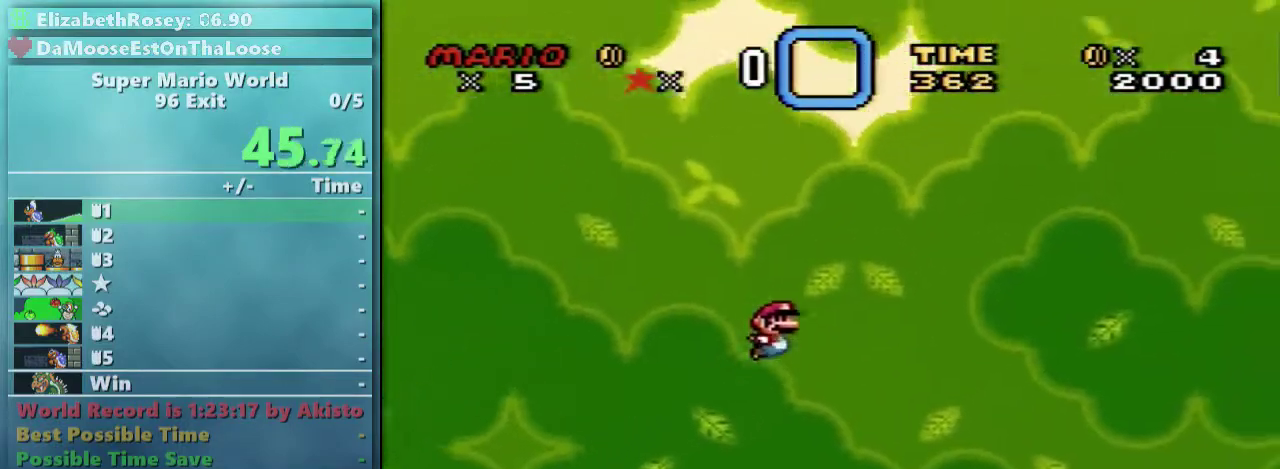
{"buttons": ["B", "Y"], "events": []}
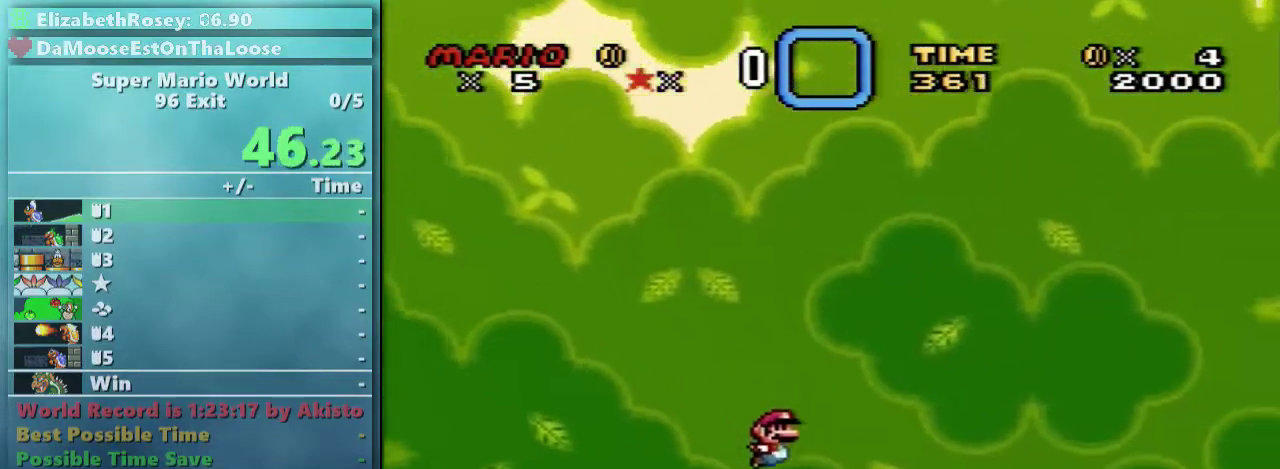
{"buttons": ["B", "Y"], "events": []}
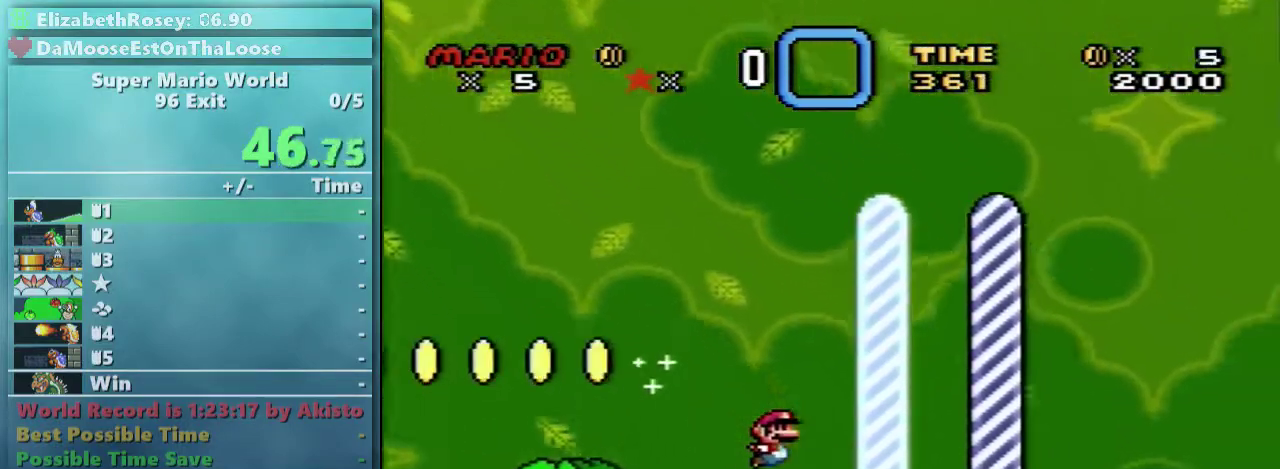
{"buttons": ["B", "Y"], "events": []}
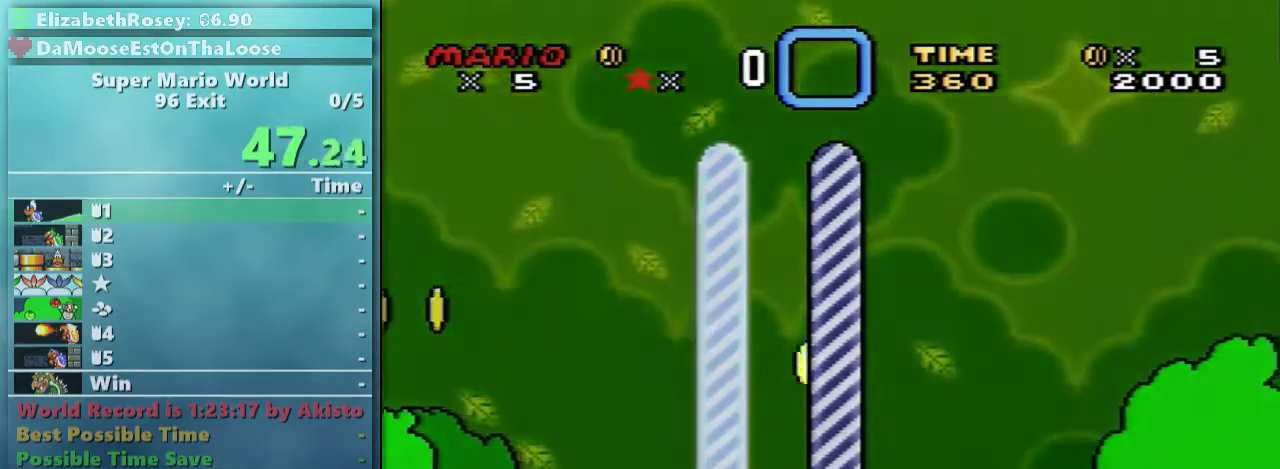
{"buttons": [], "events": [[350, "B", "up"], [450, "Y", "up"]]}